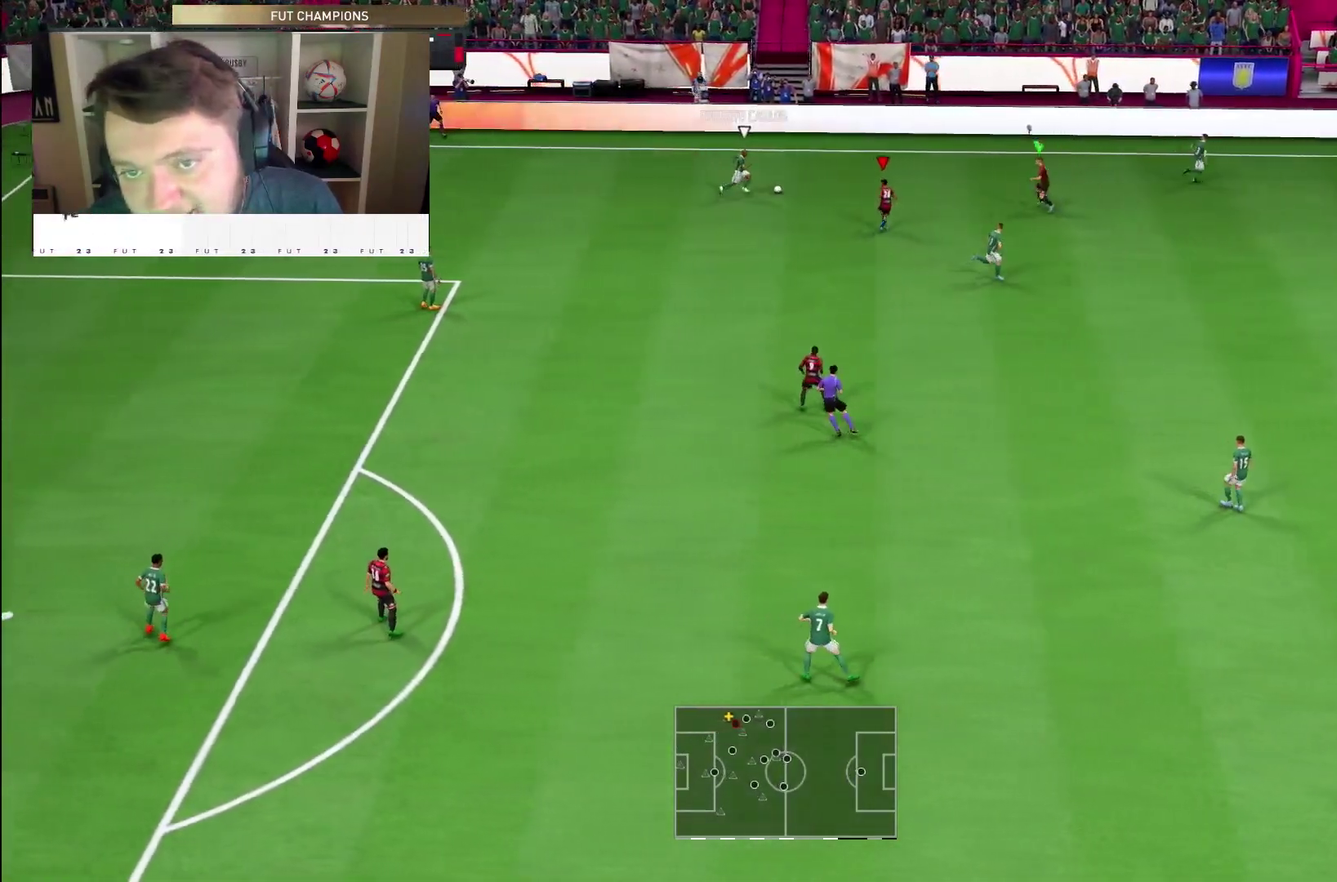
Gameplay with a controller (PlayStation layout); each line is a JSON object with the inputs held at the frame after it (dt_ms = milliseconds from this image to that frame). "events" lists button and stick changes between this image and that frame as [ms after this image, input, new state], when the widget could be followed in between. This overlay highlights the sticks when they move; stick clicks (L3 R3) are not distinguishable. Not read: HOME L3 R3.
{"dt_ms": 800, "buttons": ["L2", "R1", "R2"], "left_stick": "left", "right_stick": "center", "events": [[67, "left_stick", "up"], [133, "R1", "up"], [167, "left_stick", "up-left"], [200, "R2", "up"], [267, "R1", "down"], [300, "left_stick", "left"], [333, "R2", "down"]]}
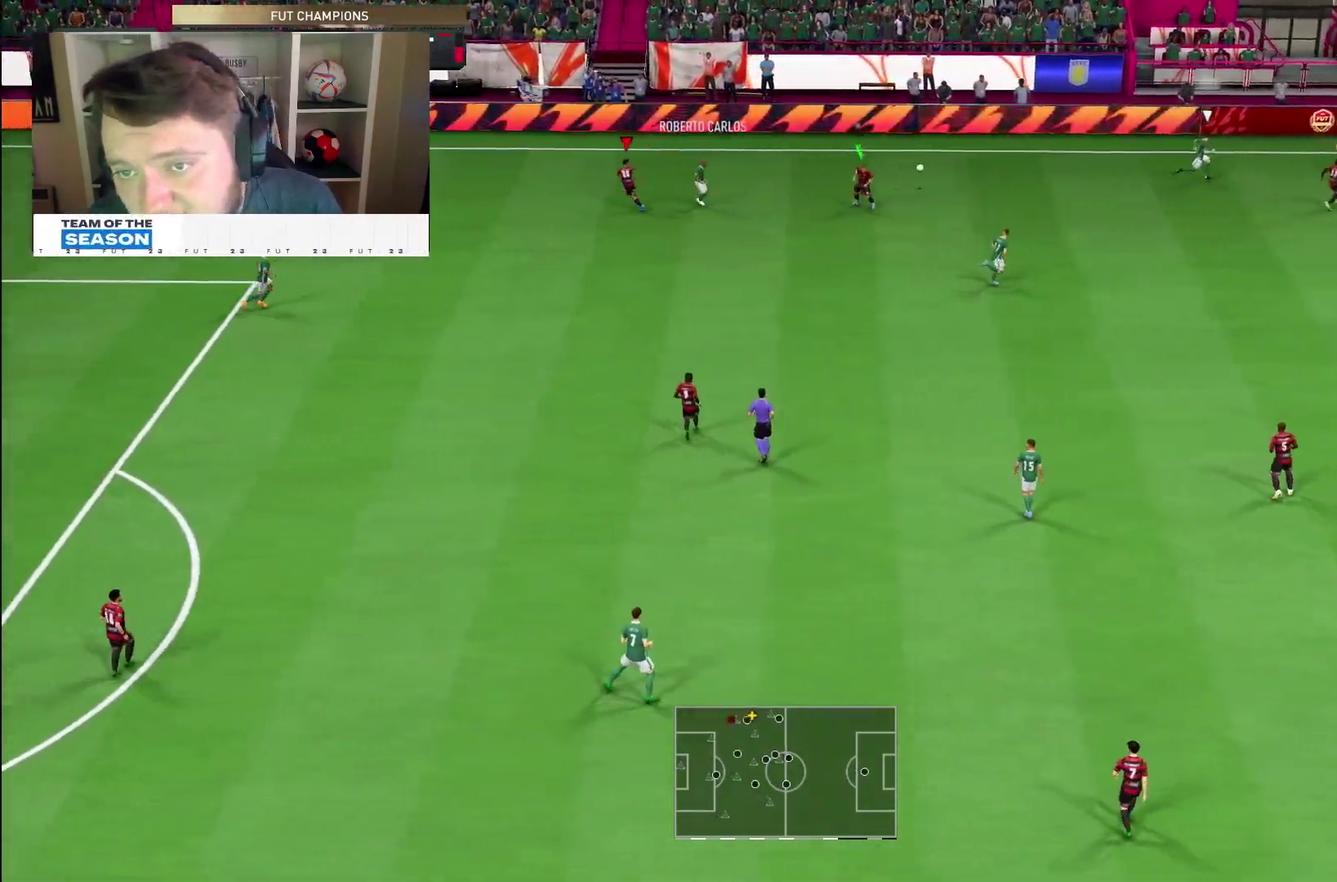
{"dt_ms": 300, "buttons": ["R2"], "left_stick": "right", "right_stick": "center"}
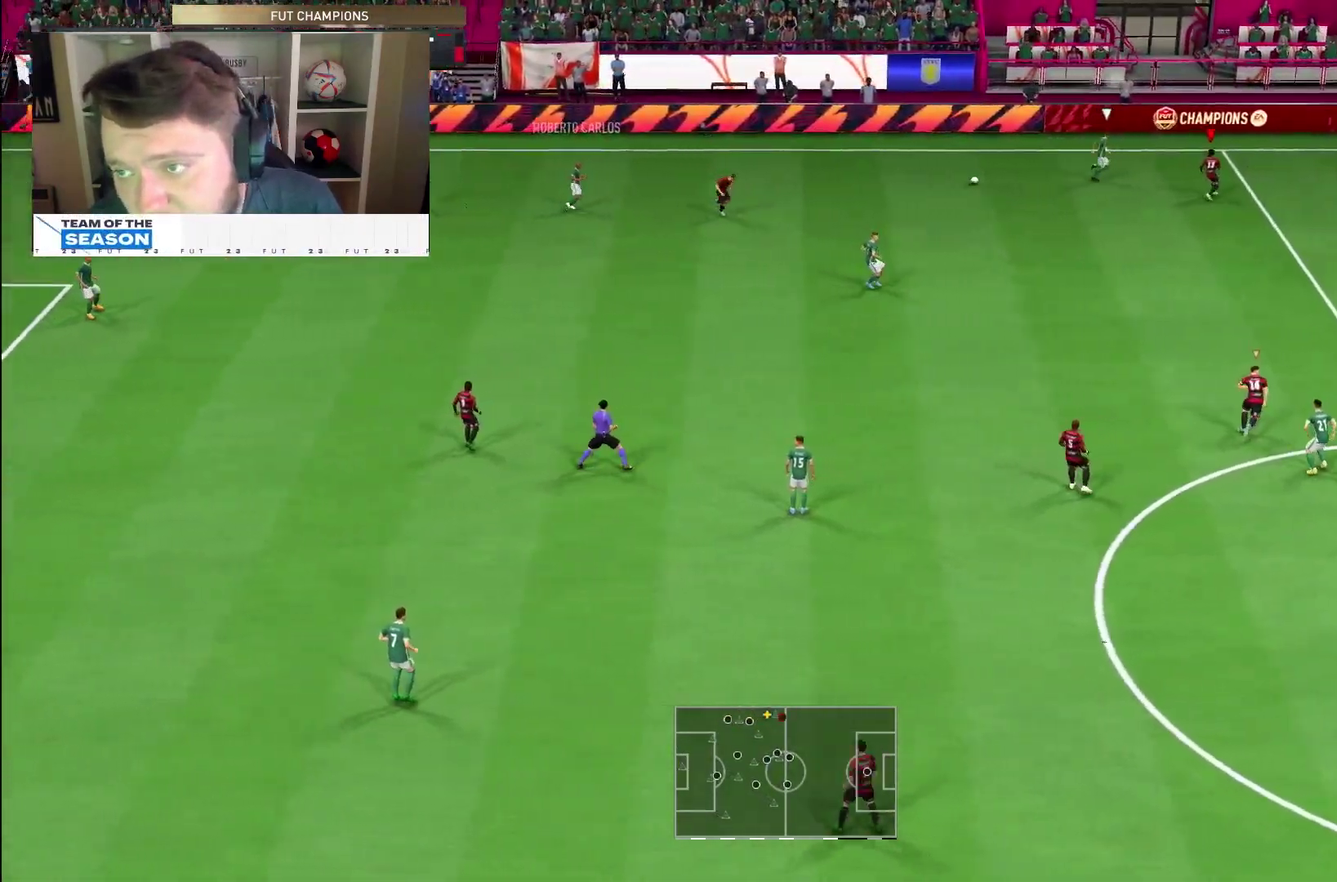
{"dt_ms": 500, "buttons": ["R2"], "left_stick": "right", "right_stick": "center", "events": []}
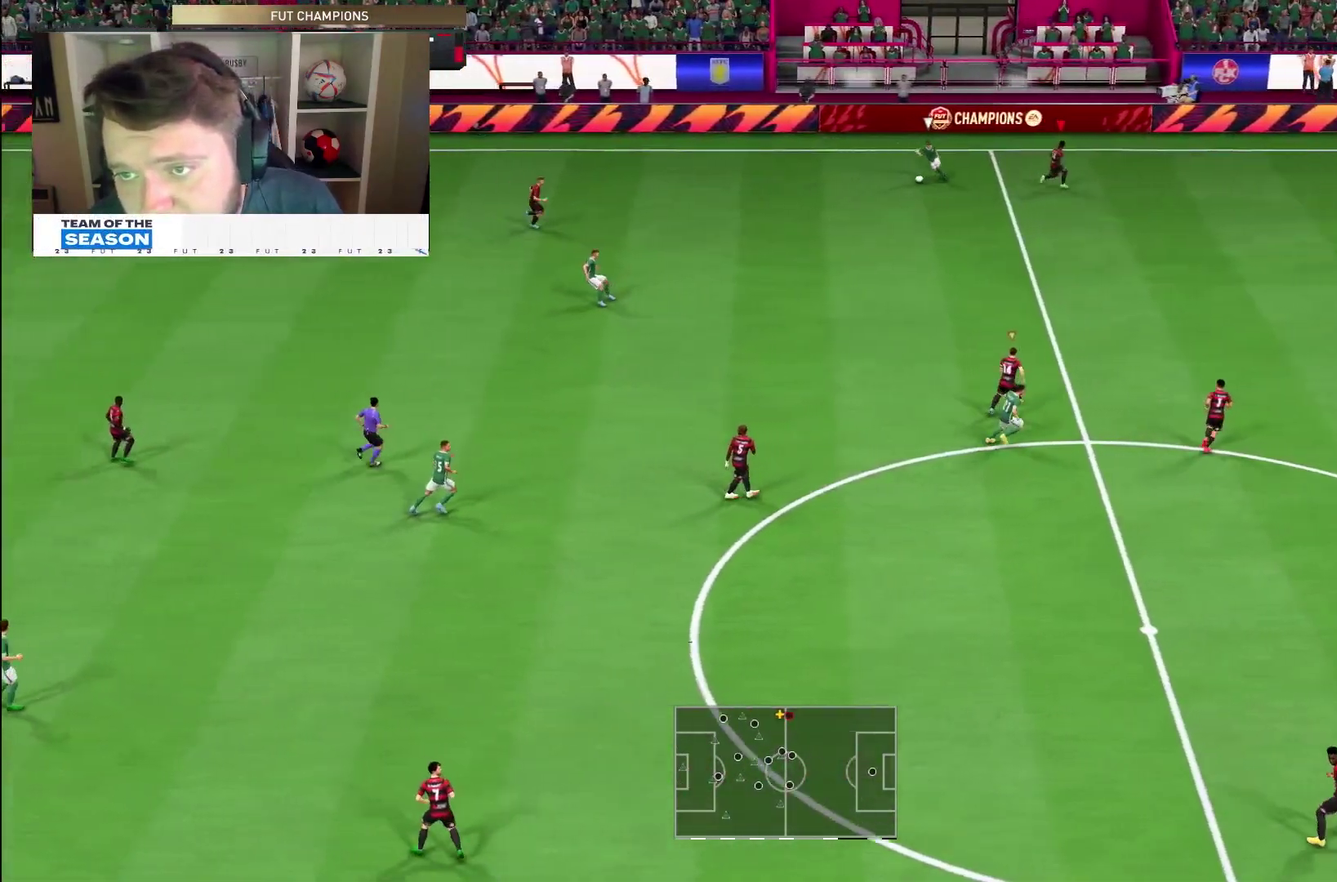
{"dt_ms": 300, "buttons": ["L2", "R2"], "left_stick": "down-right", "right_stick": "center", "events": [[50, "L2", "down"], [67, "R2", "up"], [150, "left_stick", "down-right"], [250, "R2", "down"]]}
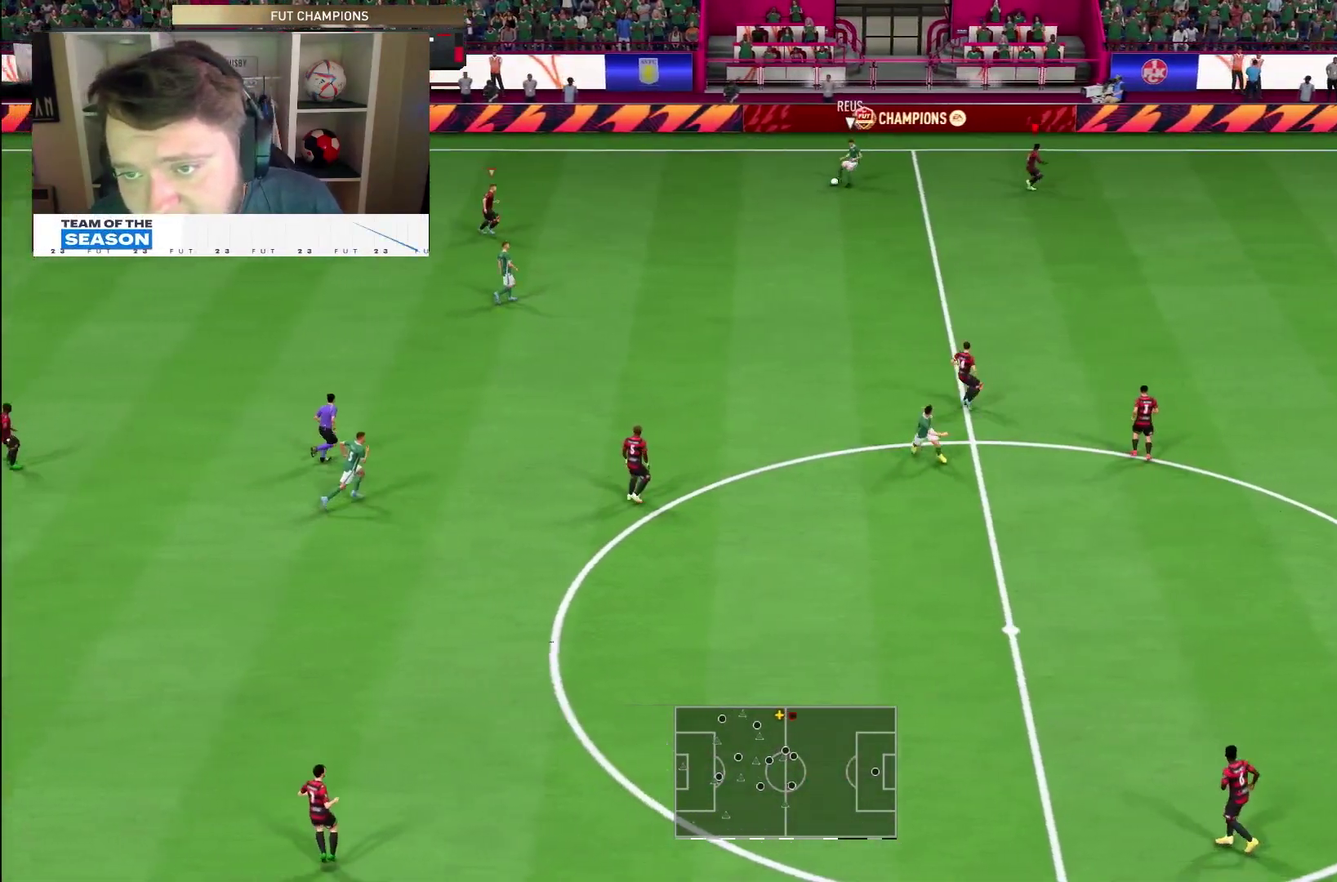
{"dt_ms": 800, "buttons": ["L1", "R2"], "left_stick": "right", "right_stick": "center", "events": [[33, "right_stick", "down"], [50, "left_stick", "up-right"], [117, "left_stick", "up"], [117, "right_stick", "center"], [183, "R1", "down"], [617, "R1", "up"], [667, "left_stick", "right"], [717, "L2", "up"], [733, "left_stick", "down-right"], [800, "L1", "down"], [800, "left_stick", "right"]]}
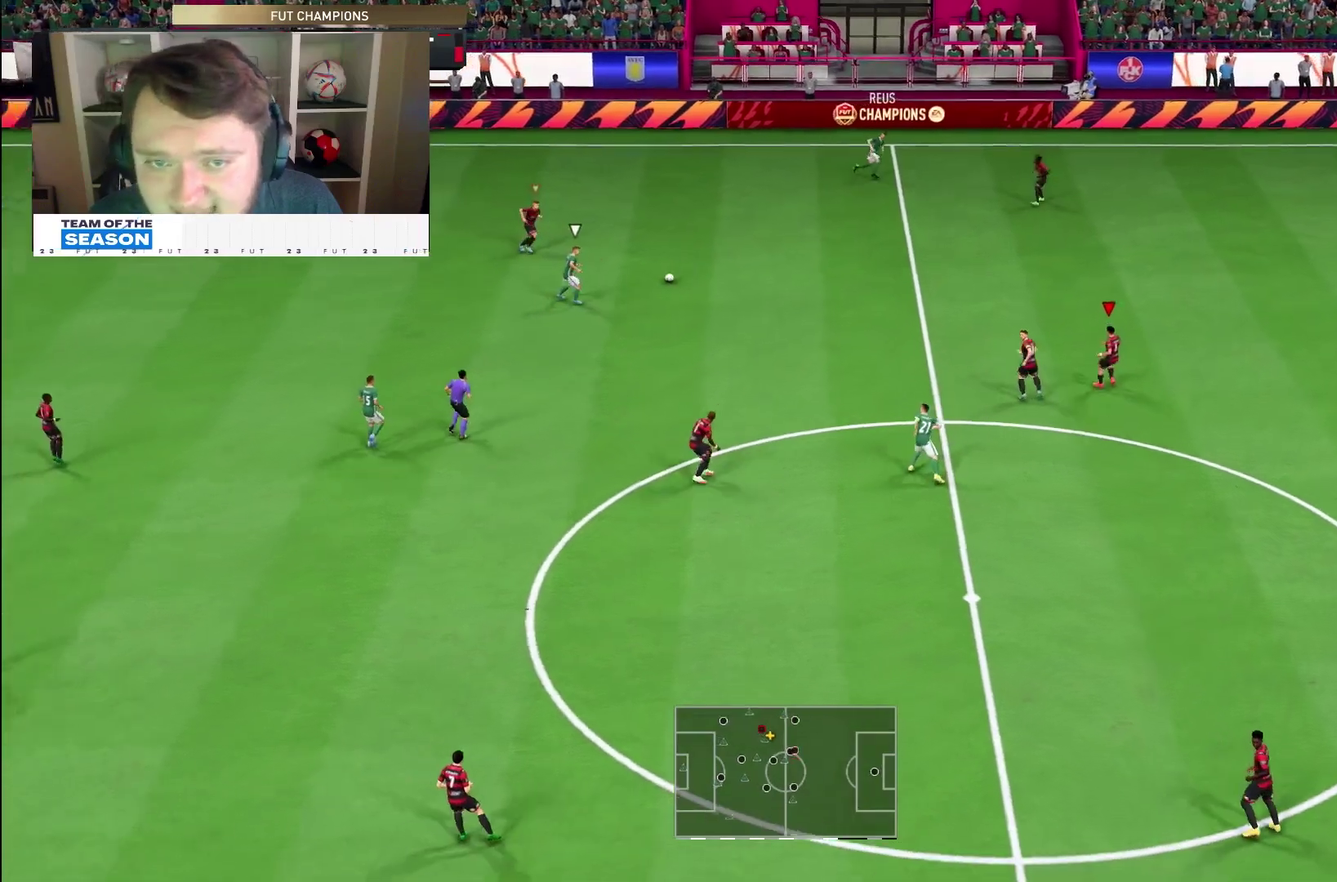
{"dt_ms": 400, "buttons": ["L2"], "left_stick": "up-right", "right_stick": "center", "events": [[133, "L1", "up"], [167, "left_stick", "up-right"], [200, "L2", "down"], [217, "R2", "up"]]}
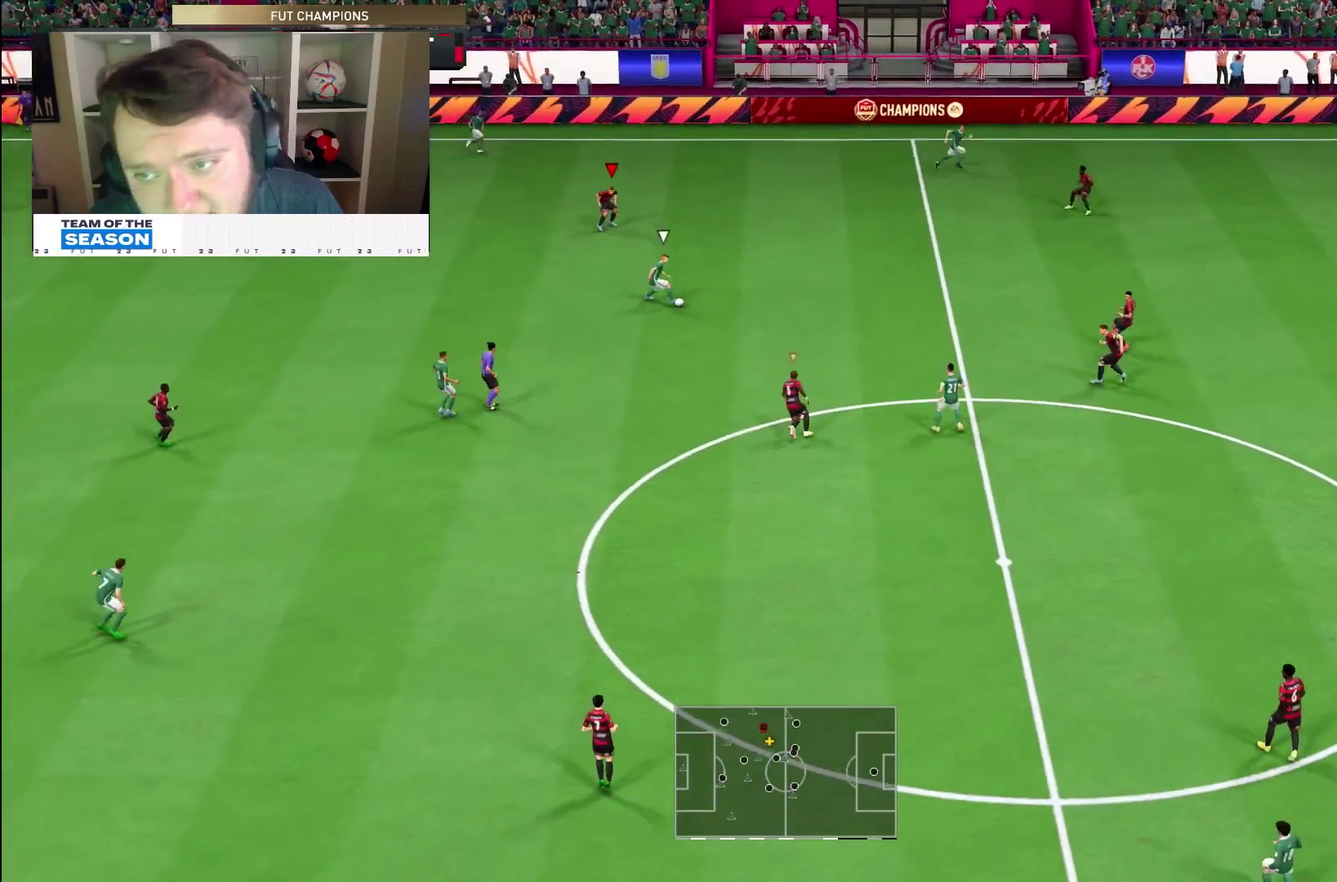
{"dt_ms": 500, "buttons": ["L2", "R2"], "left_stick": "up-right", "right_stick": "center", "events": [[33, "left_stick", "up"], [133, "left_stick", "up-left"], [200, "R2", "down"], [200, "left_stick", "up"], [233, "L1", "down"], [233, "L2", "up"], [367, "L1", "up"], [417, "L2", "down"], [500, "left_stick", "up-right"]]}
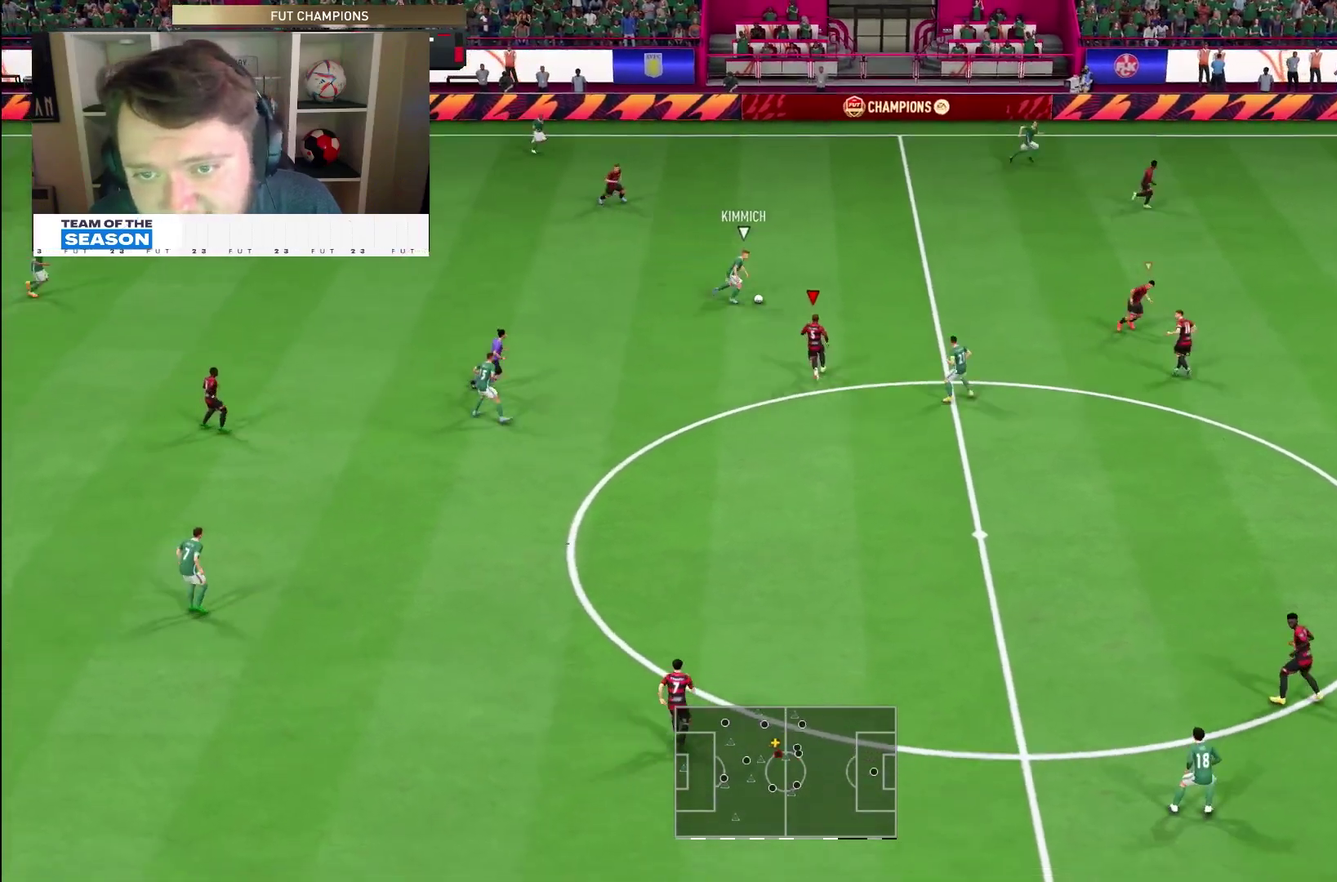
{"dt_ms": 500, "buttons": ["R1", "R2"], "left_stick": "right", "right_stick": "center", "events": [[200, "R1", "down"], [433, "left_stick", "right"], [483, "L2", "up"]]}
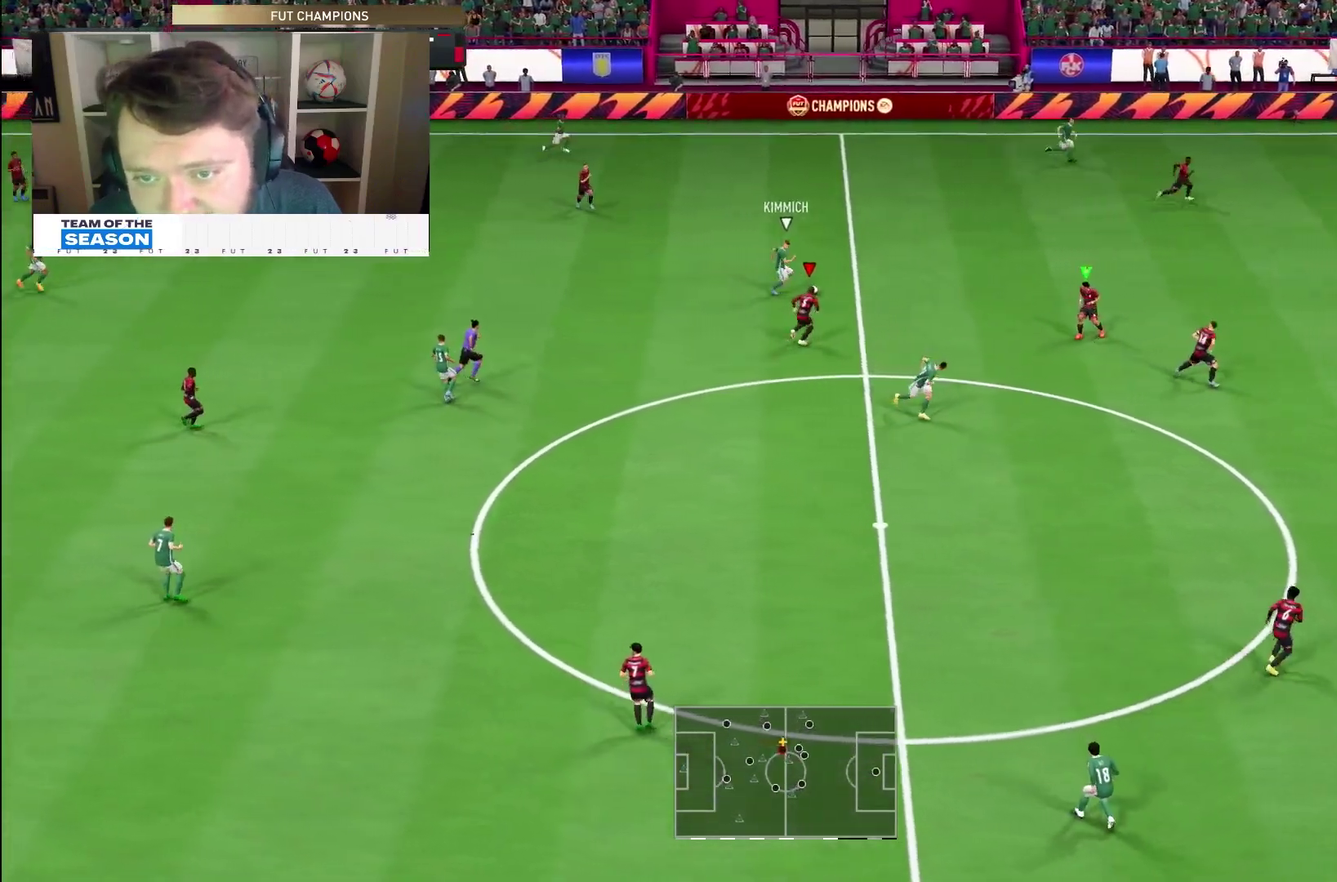
{"dt_ms": 600, "buttons": ["R2"], "left_stick": "up-right", "right_stick": "center", "events": [[100, "R1", "up"], [133, "L1", "down"], [133, "left_stick", "up-right"], [250, "L1", "up"]]}
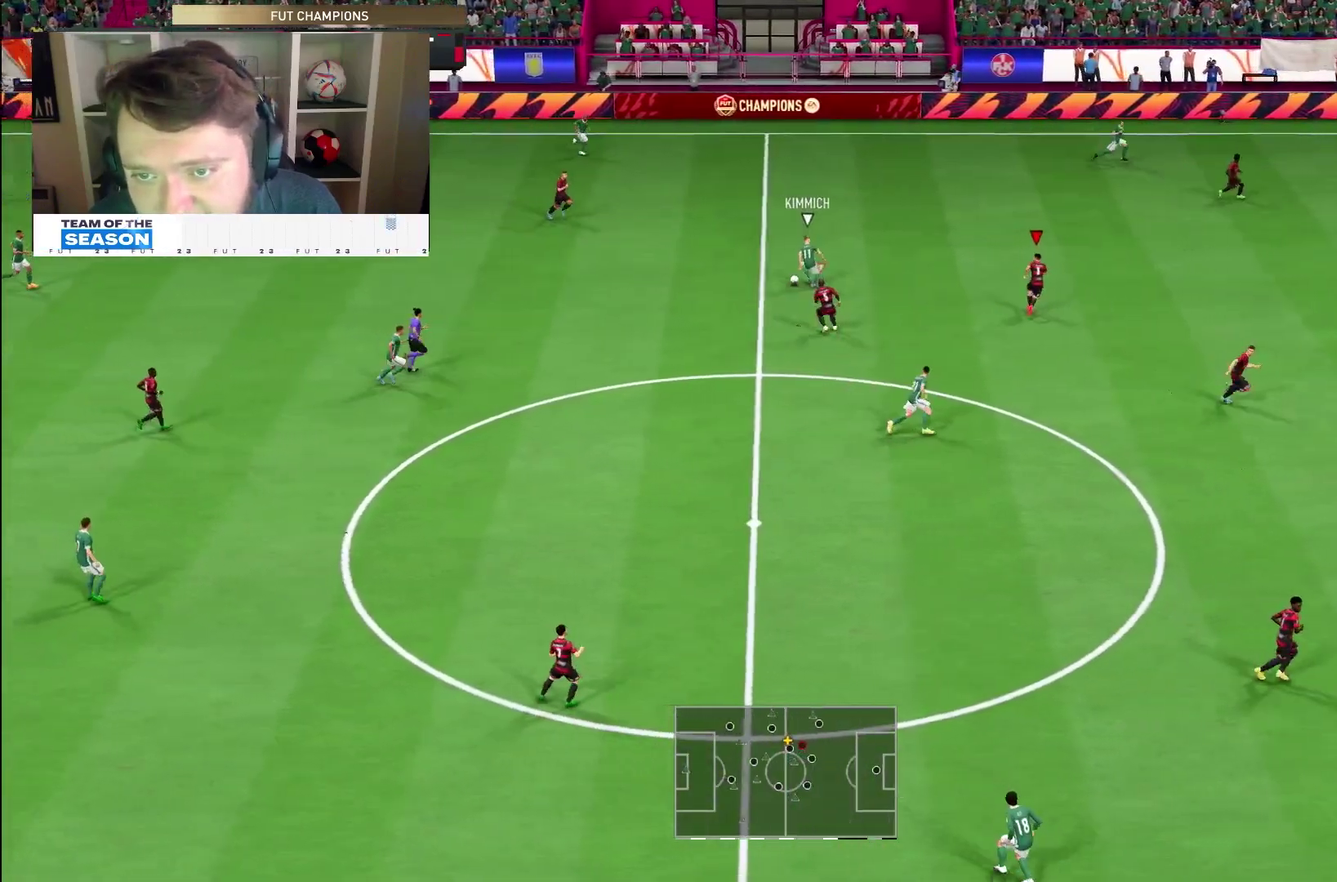
{"dt_ms": 400, "buttons": ["L2", "R1", "R2"], "left_stick": "left", "right_stick": "center", "events": [[50, "left_stick", "up"], [117, "L1", "down"], [150, "left_stick", "up-left"], [250, "L1", "up"], [250, "R1", "down"], [250, "left_stick", "left"], [300, "L2", "down"]]}
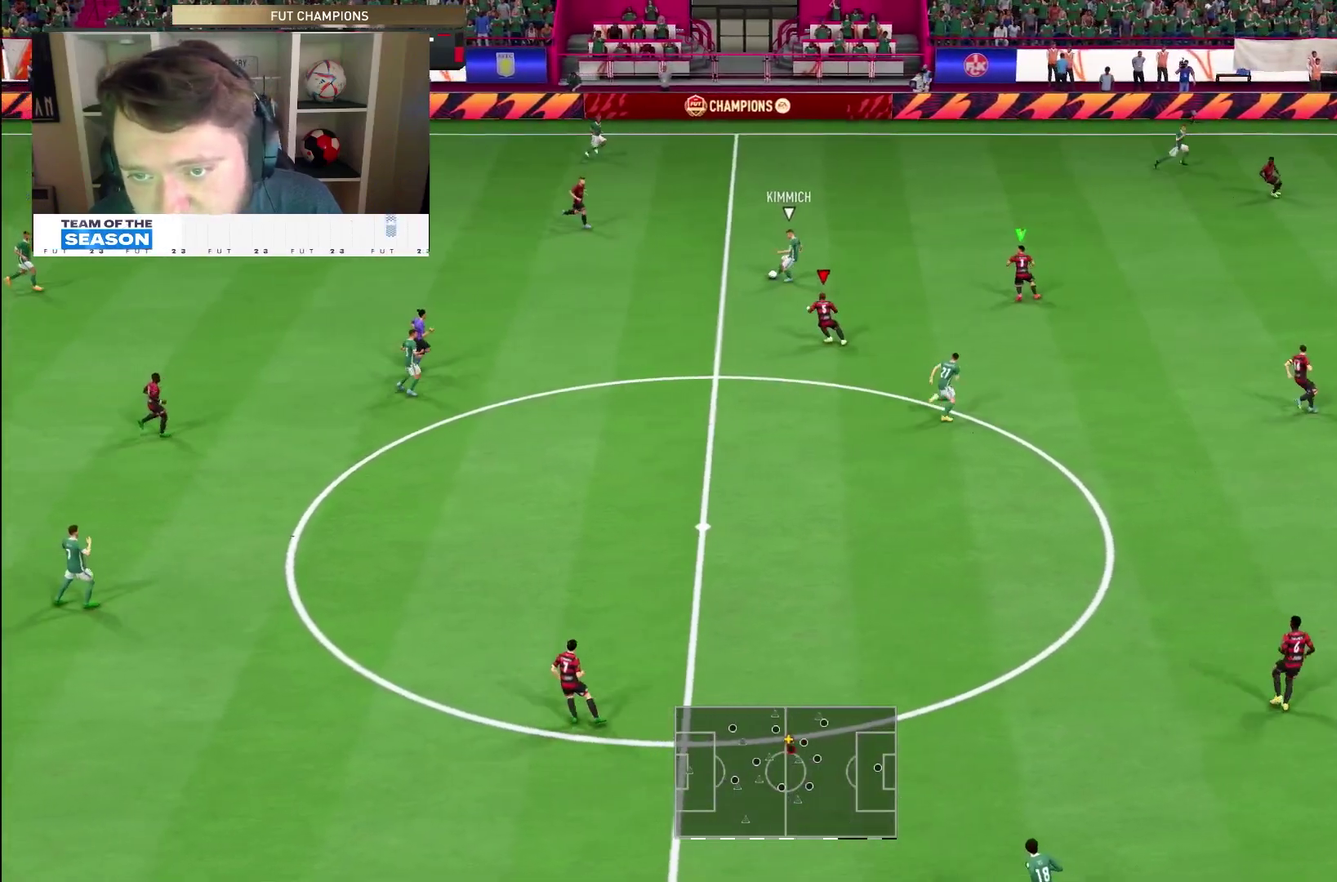
{"dt_ms": 300, "buttons": ["R1", "R2"], "left_stick": "down-left", "right_stick": "center", "events": [[150, "left_stick", "down-left"], [267, "L2", "up"]]}
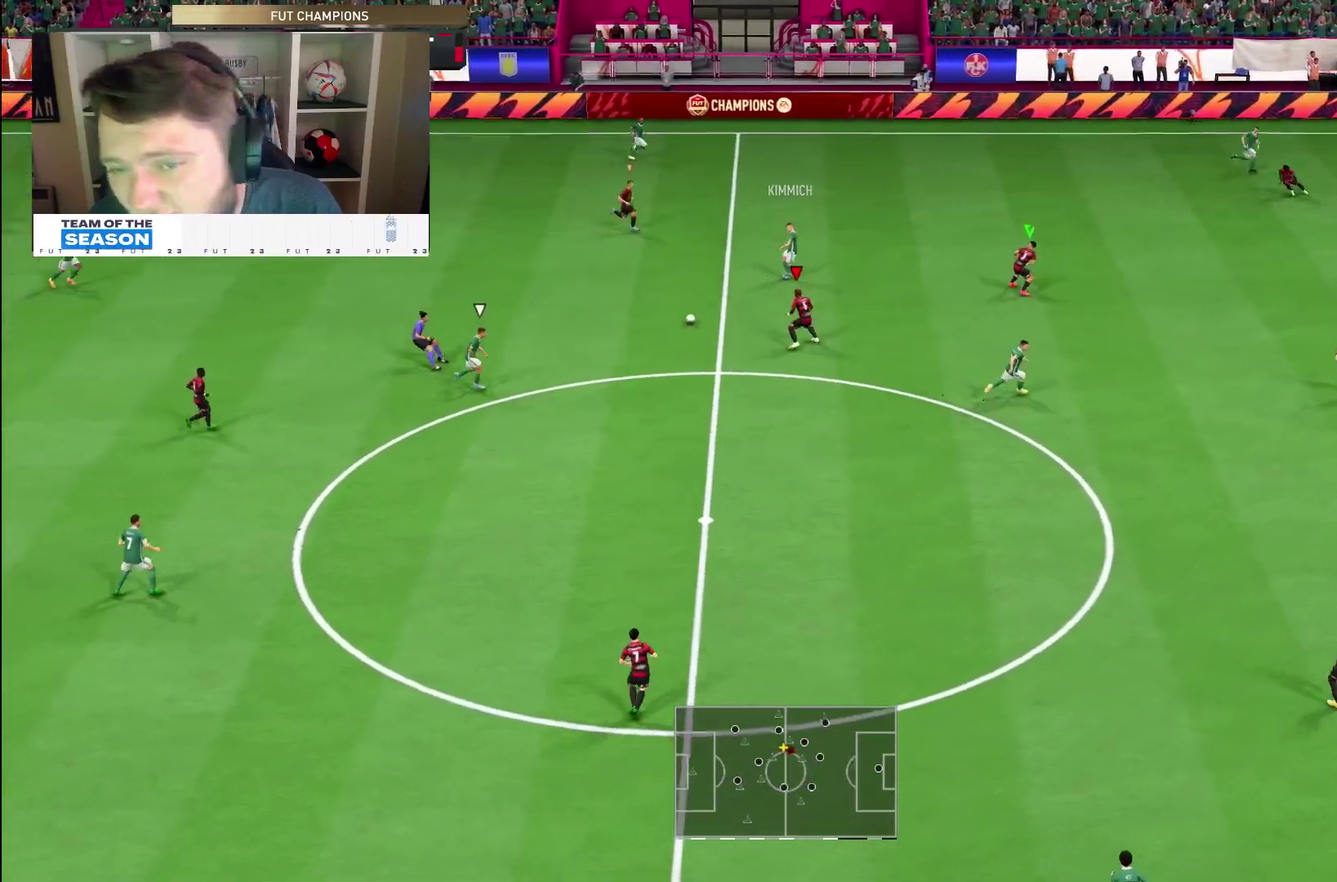
{"dt_ms": 800, "buttons": ["R2"], "left_stick": "down", "right_stick": "center", "events": [[17, "R1", "up"], [217, "left_stick", "down"]]}
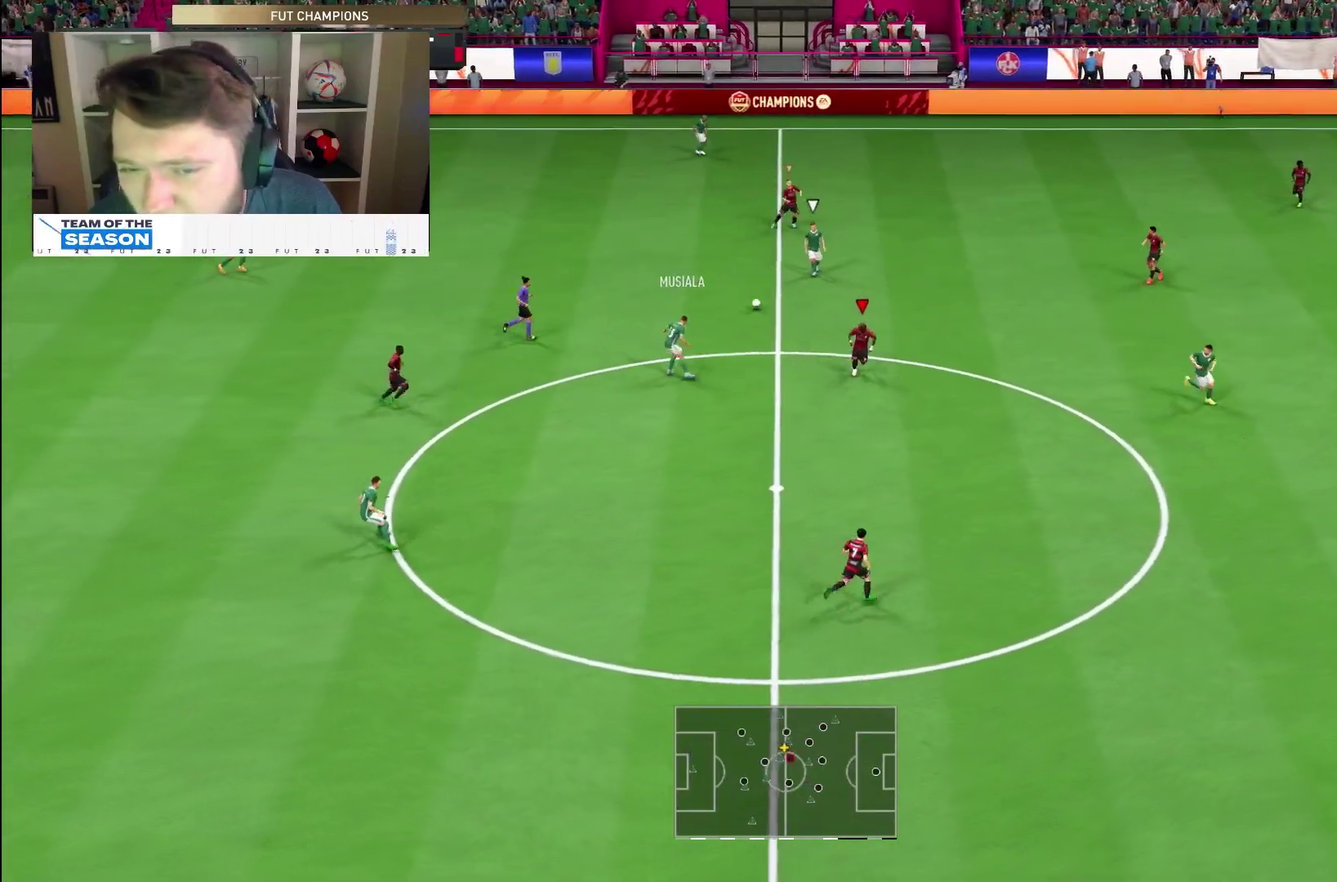
{"dt_ms": 400, "buttons": ["R1"], "left_stick": "right", "right_stick": "center", "events": [[200, "left_stick", "down-right"], [267, "left_stick", "right"], [300, "R2", "up"], [333, "R1", "down"]]}
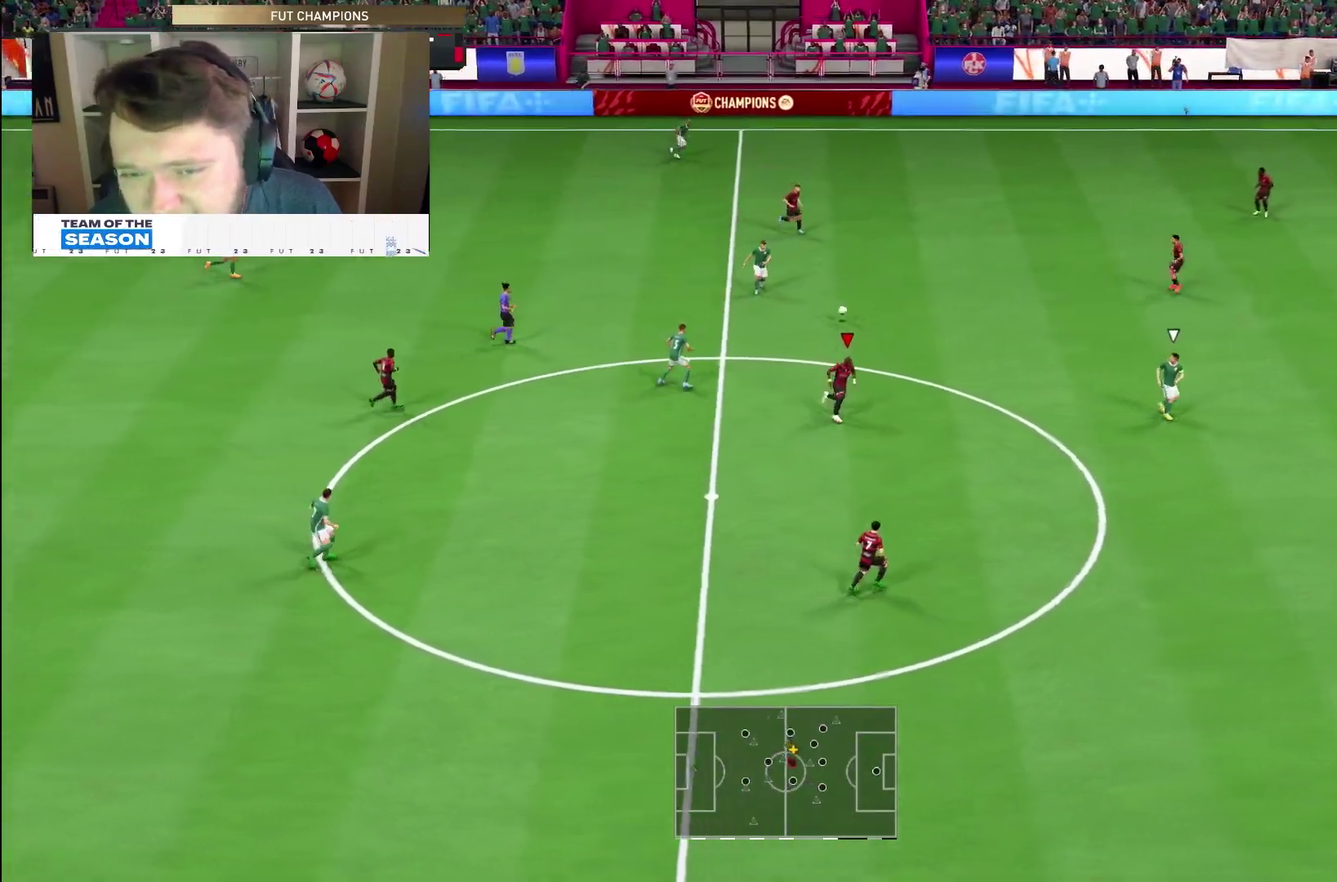
{"dt_ms": 400, "buttons": ["L1", "R1", "R2"], "left_stick": "left", "right_stick": "center", "events": [[17, "R2", "down"], [100, "L2", "down"], [350, "L2", "up"], [367, "L1", "down"], [367, "left_stick", "left"]]}
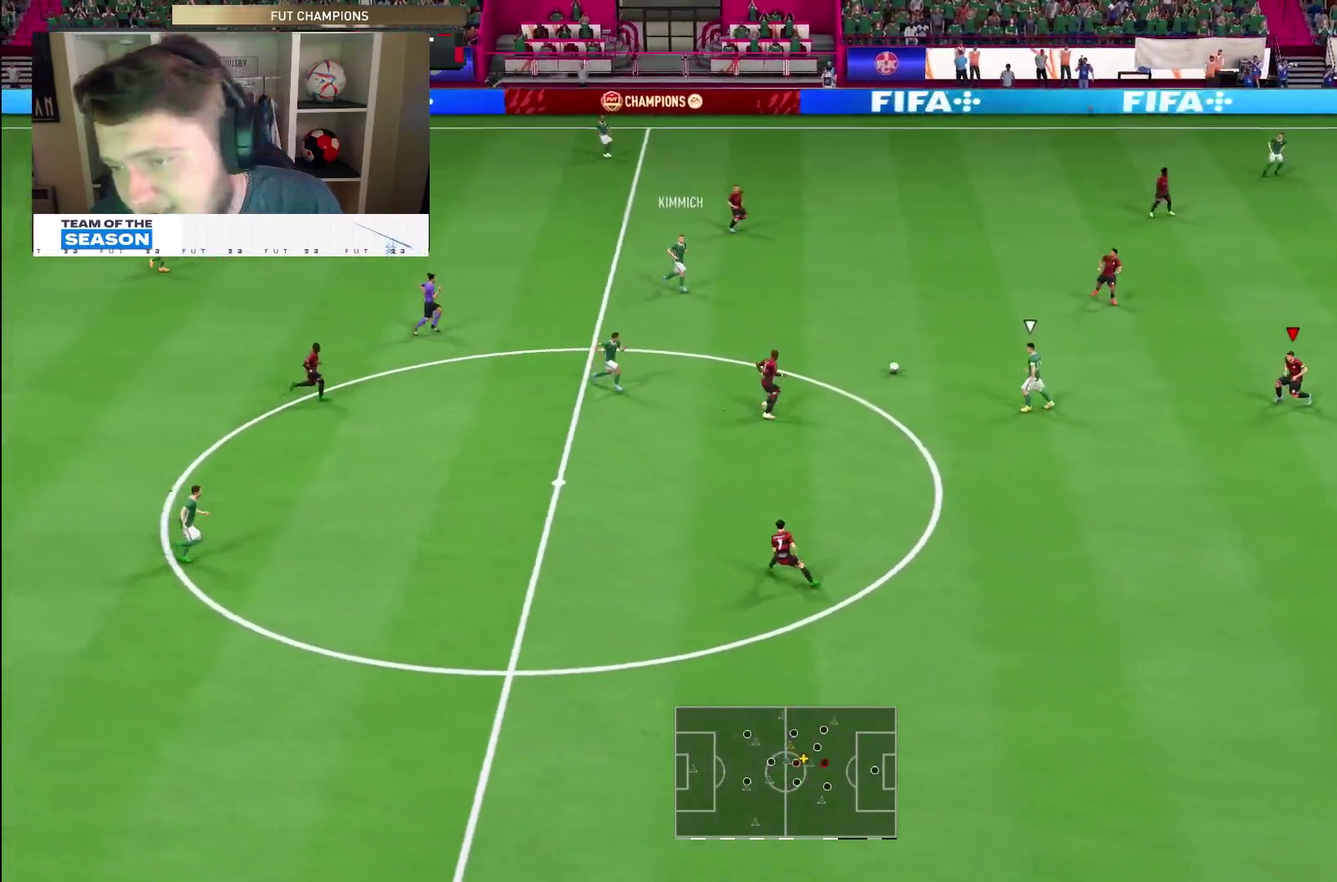
{"dt_ms": 600, "buttons": ["L2", "R1", "R2"], "left_stick": "down-left", "right_stick": "center", "events": [[67, "L1", "up"], [100, "L2", "down"], [433, "left_stick", "down-left"]]}
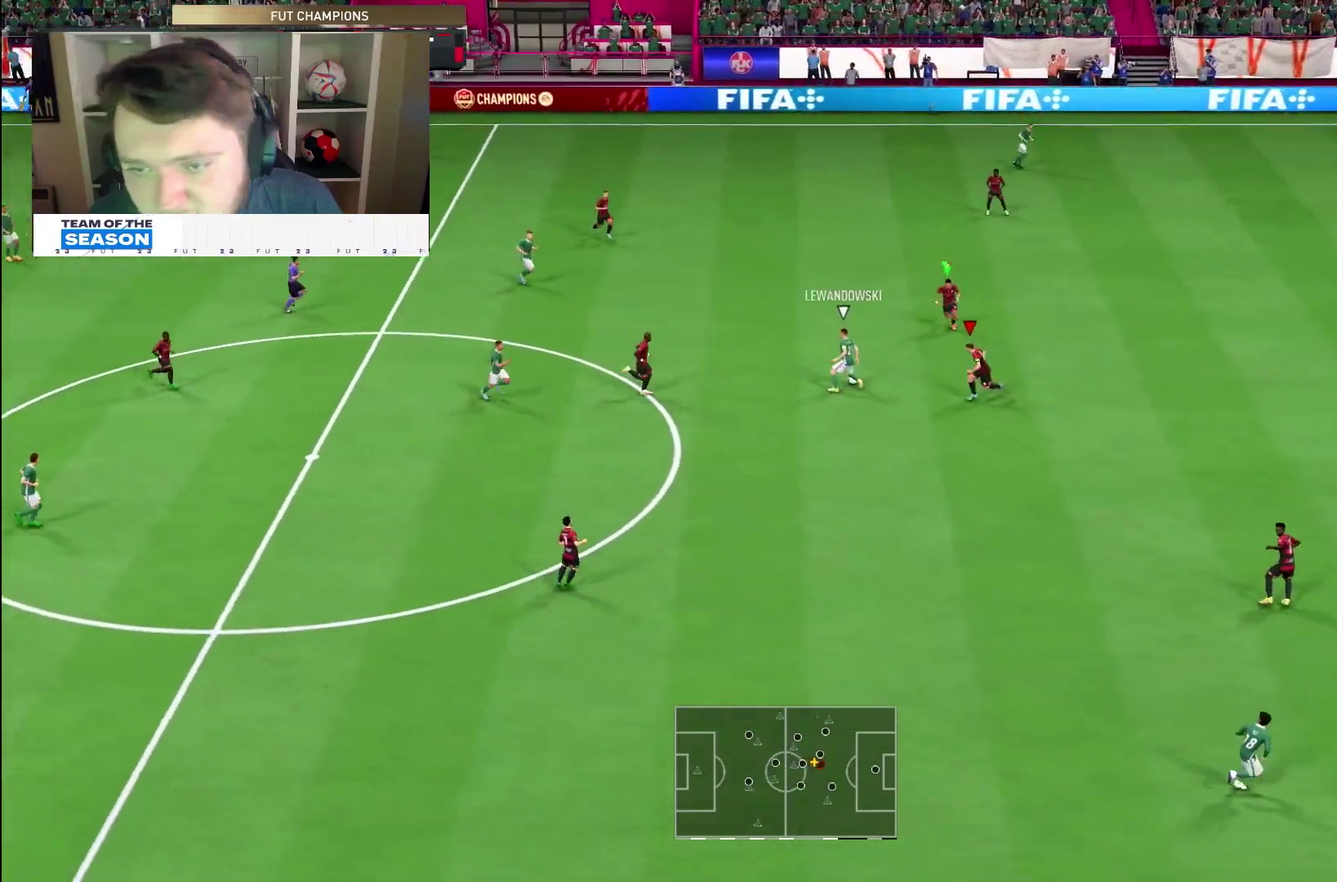
{"dt_ms": 600, "buttons": ["L2", "R1", "R2"], "left_stick": "up-right", "right_stick": "center", "events": [[167, "R1", "up"], [167, "left_stick", "up-left"], [233, "R1", "down"], [300, "left_stick", "up"], [383, "left_stick", "up-right"]]}
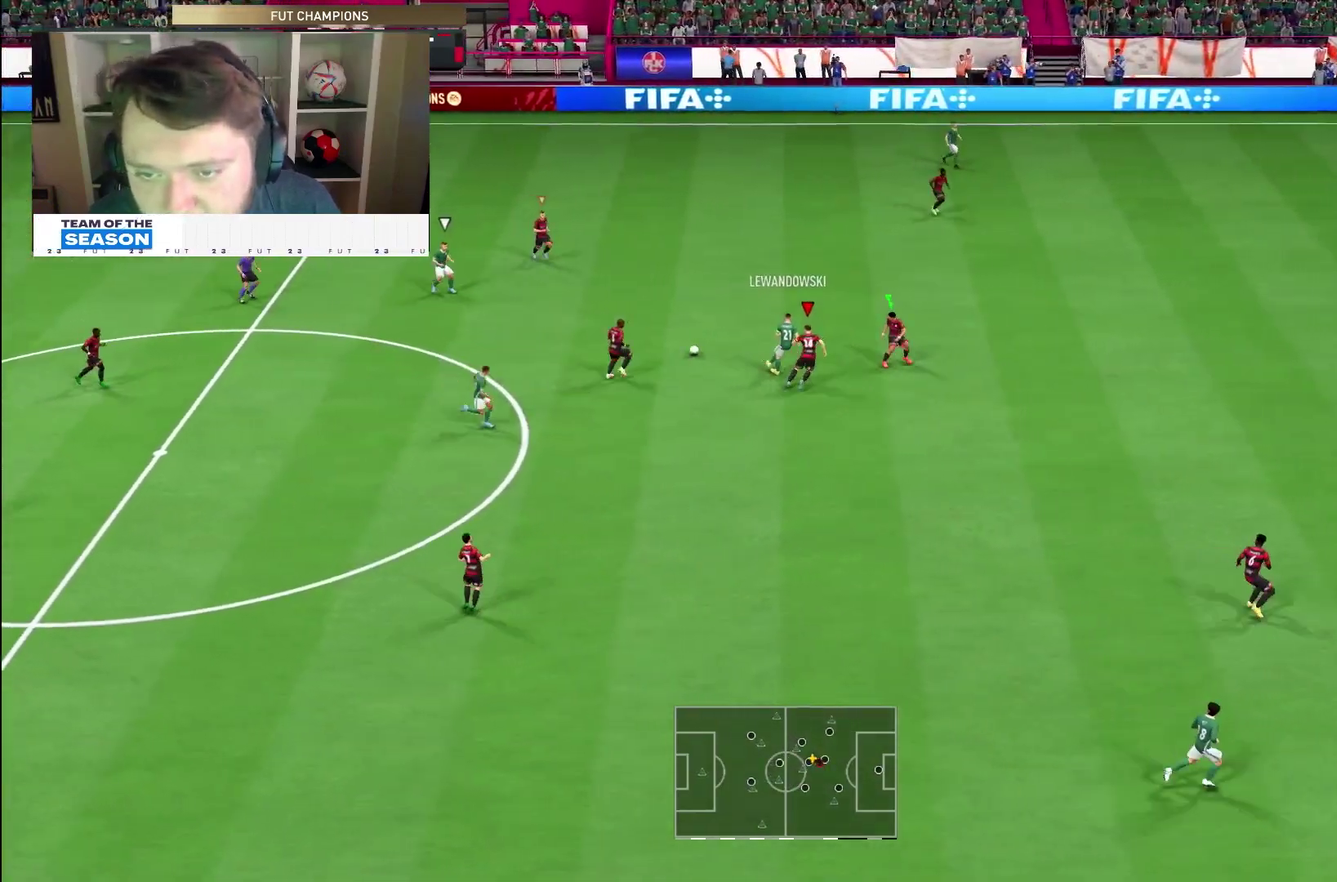
{"dt_ms": 400, "buttons": ["L2", "R1", "R2"], "left_stick": "up-left", "right_stick": "center", "events": [[217, "left_stick", "up-left"]]}
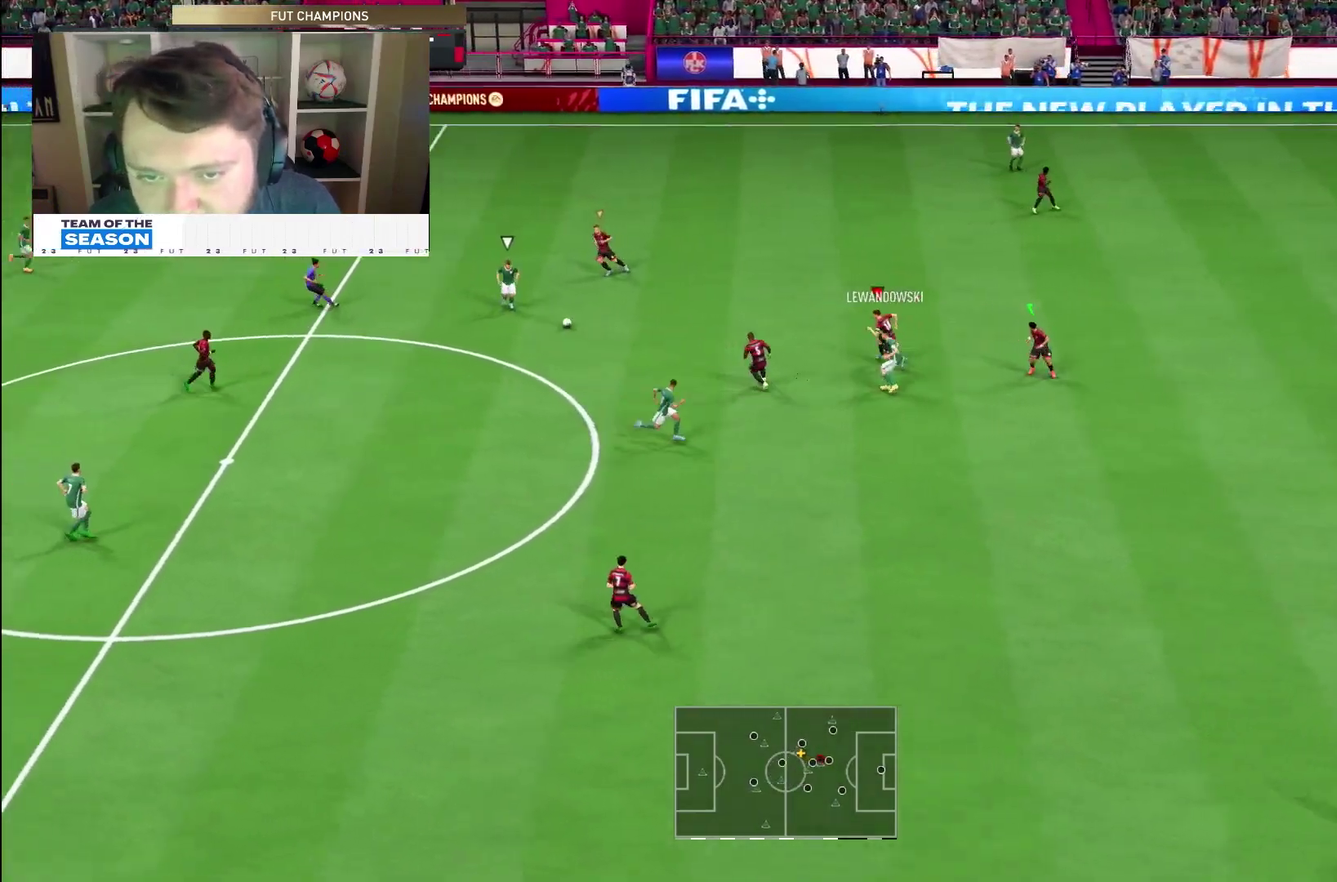
{"dt_ms": 300, "buttons": ["L1", "R1", "R2"], "left_stick": "down-left", "right_stick": "center", "events": [[17, "R1", "up"], [50, "left_stick", "left"], [67, "L2", "up"], [83, "R1", "down"], [150, "L1", "down"], [150, "left_stick", "down-left"]]}
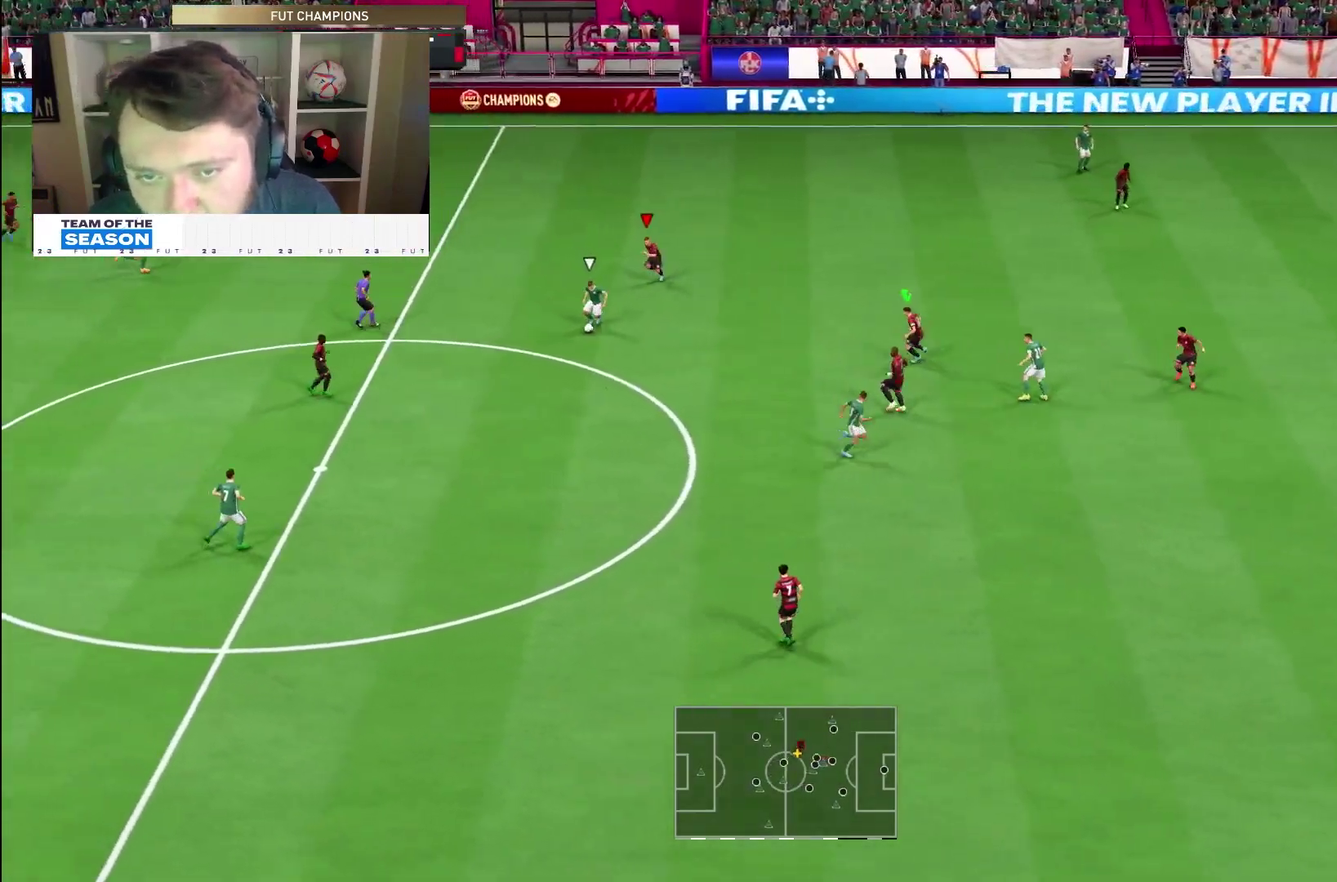
{"dt_ms": 900, "buttons": ["L2", "R1", "R2"], "left_stick": "up-right", "right_stick": "center"}
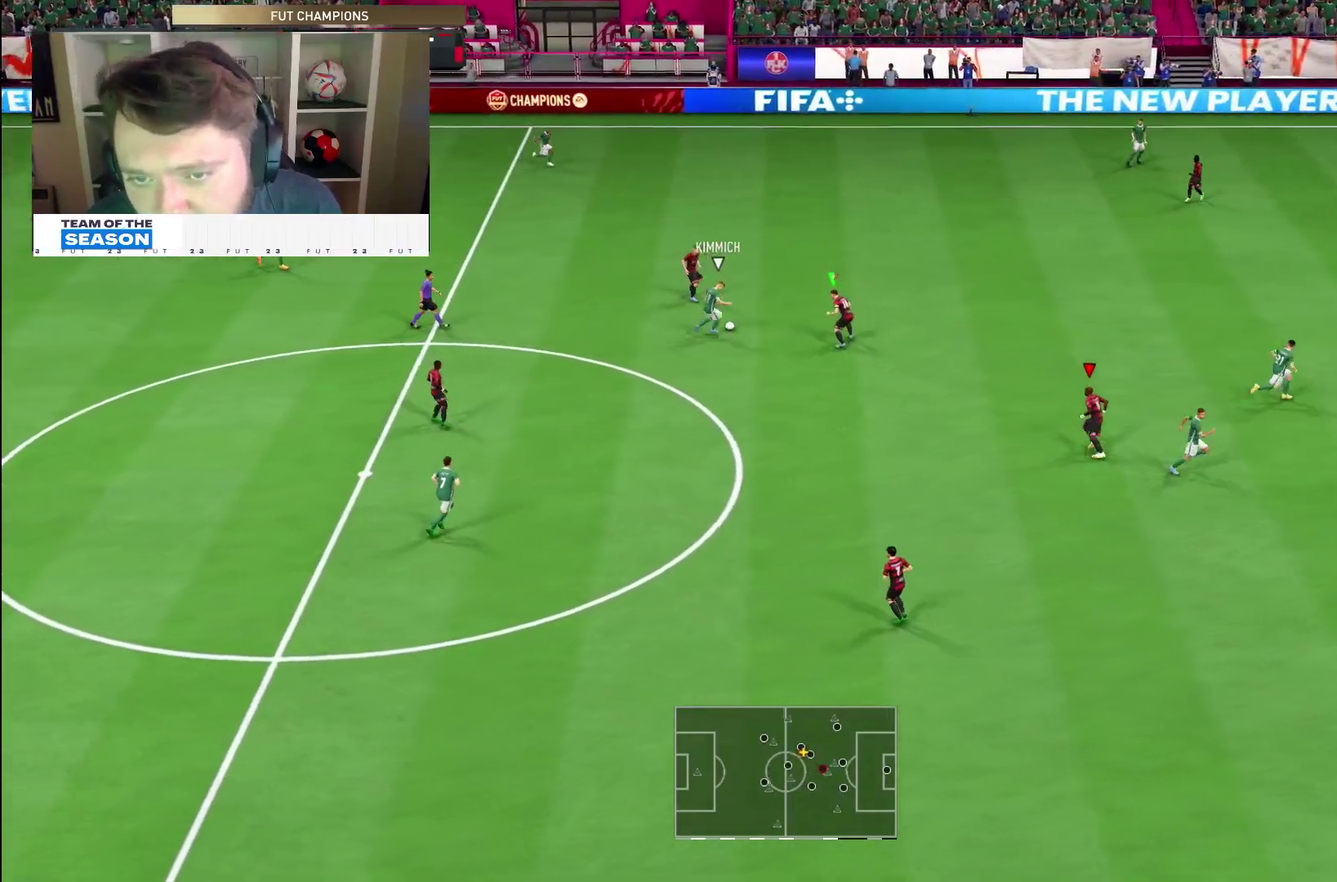
{"dt_ms": 300, "buttons": ["L2", "R1", "R2"], "left_stick": "up-right", "right_stick": "center", "events": []}
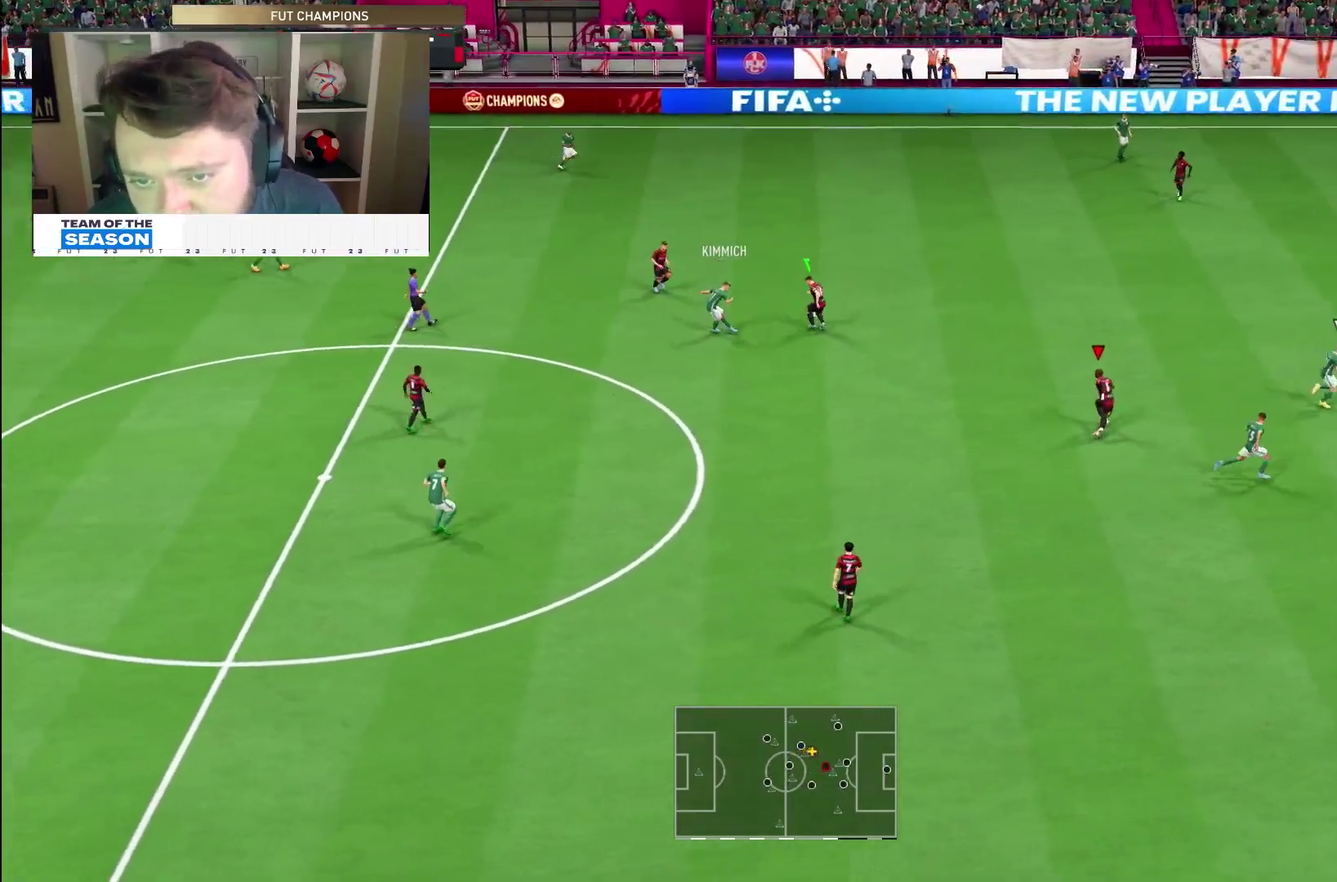
{"dt_ms": 500, "buttons": ["L2", "R2"], "left_stick": "up-right", "right_stick": "center"}
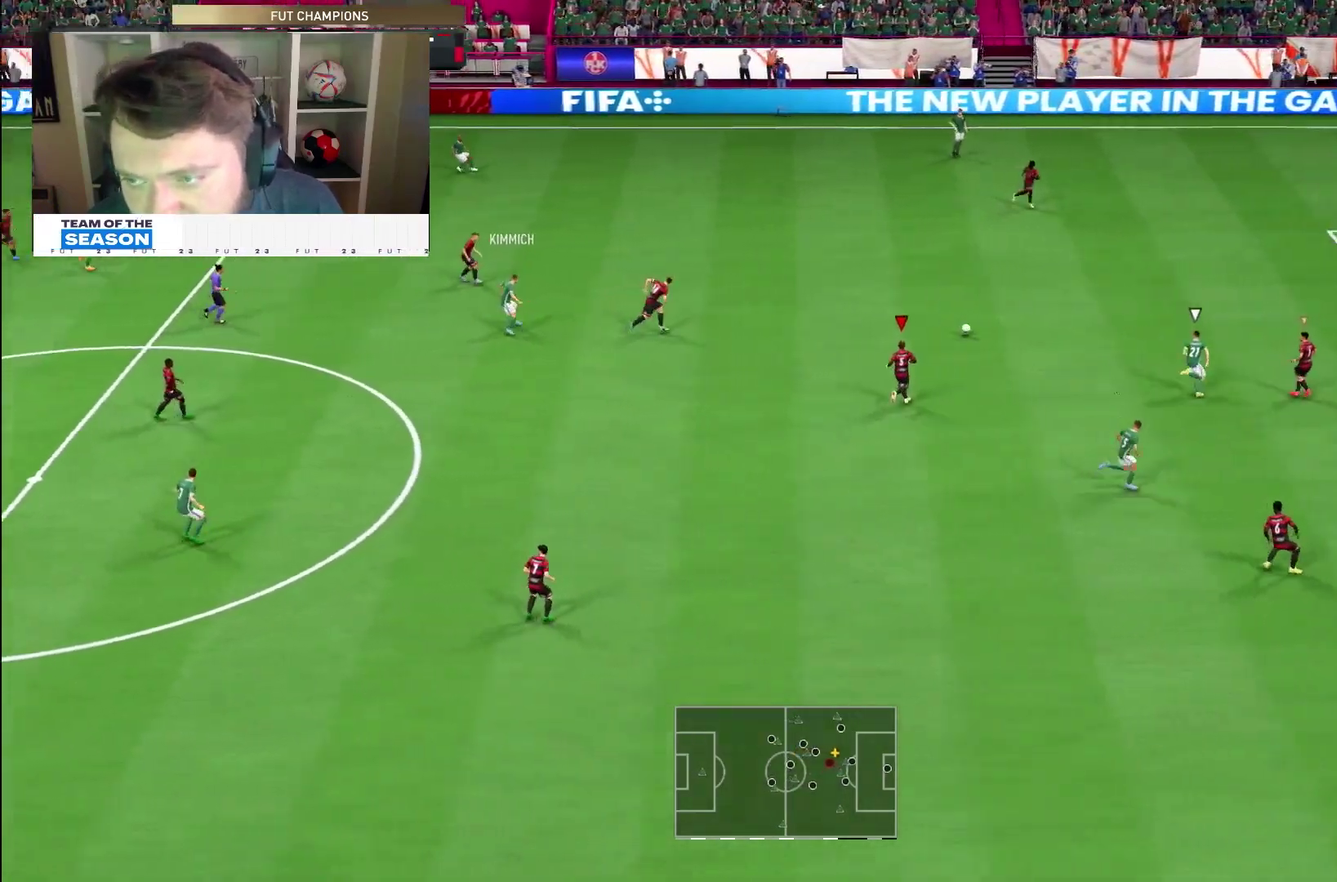
{"dt_ms": 400, "buttons": ["L2", "R2"], "left_stick": "up", "right_stick": "center"}